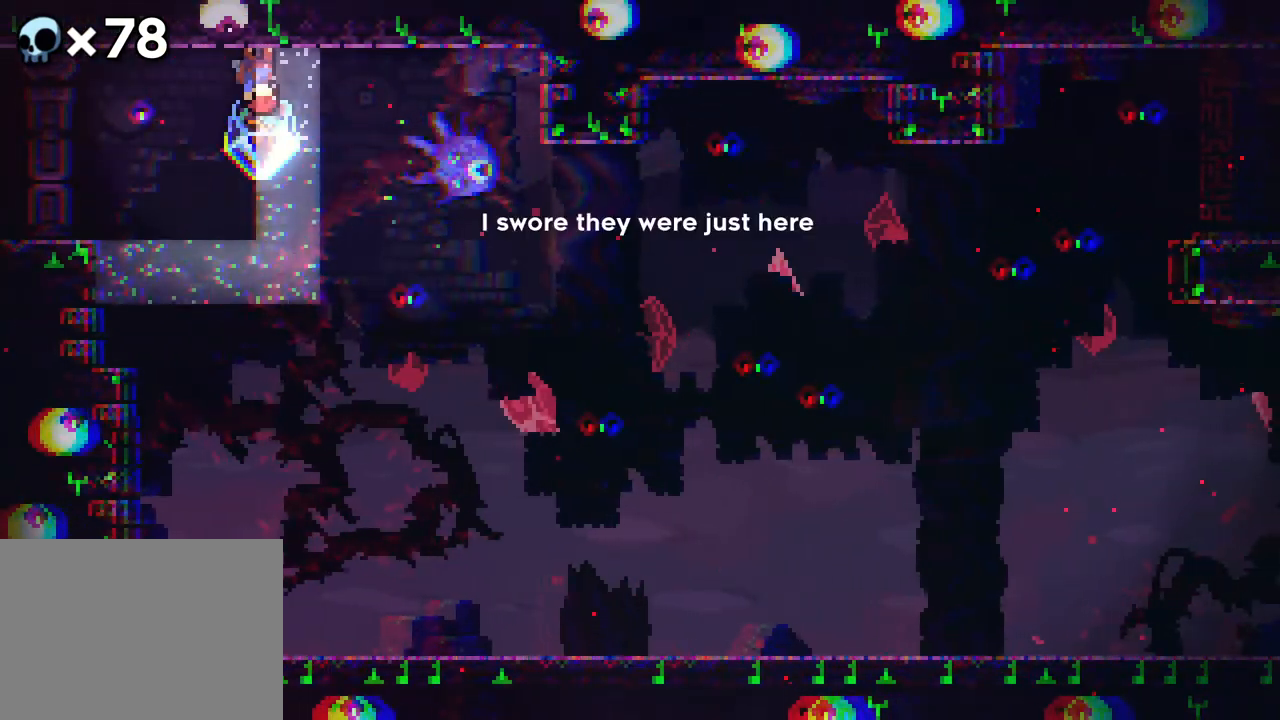
Gameplay with a controller (Xbox layout); each line is a JSON object with the inputs held at the frame after it. "events" lists button and stick changes between this image and that frame as [ms after this image, input, new state], when the widget could be followed in between. Not read: L1 L2 L3 R1 R3 SELECT START.
{"buttons": ["R2"], "events": [[200, "DPAD_LEFT", "down"], [250, "DPAD_LEFT", "up"]]}
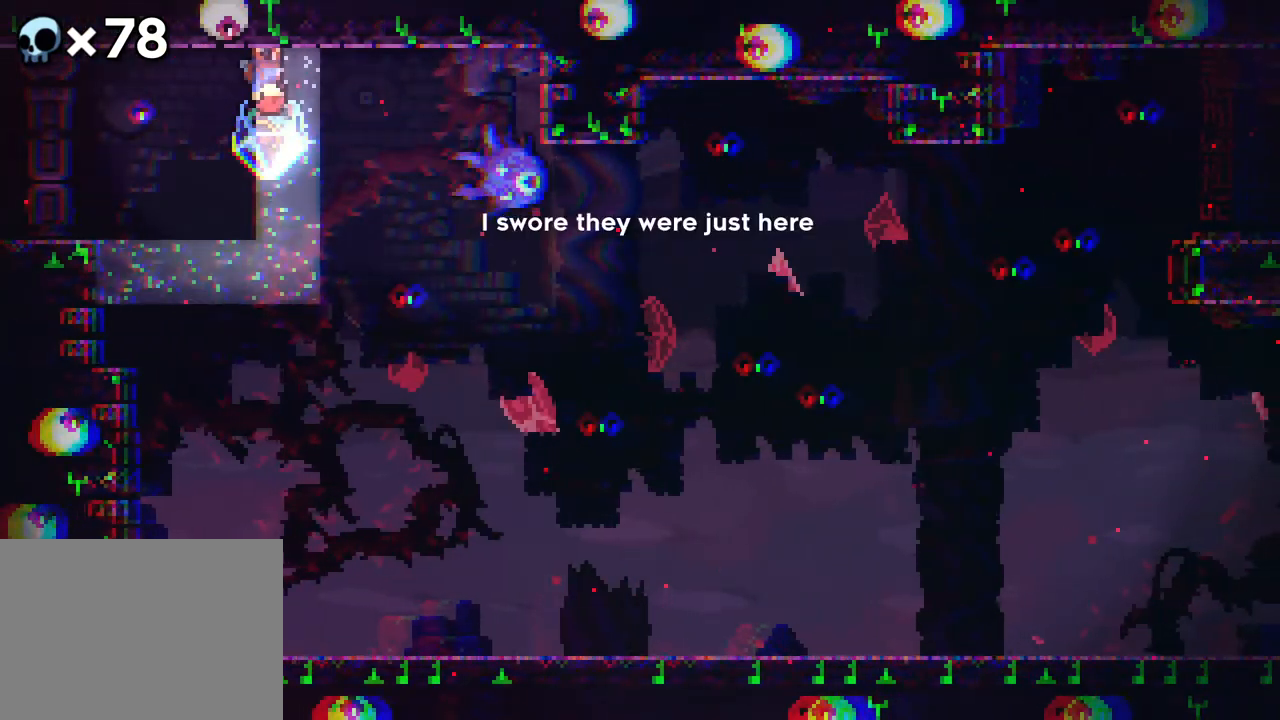
{"buttons": ["R2"], "events": []}
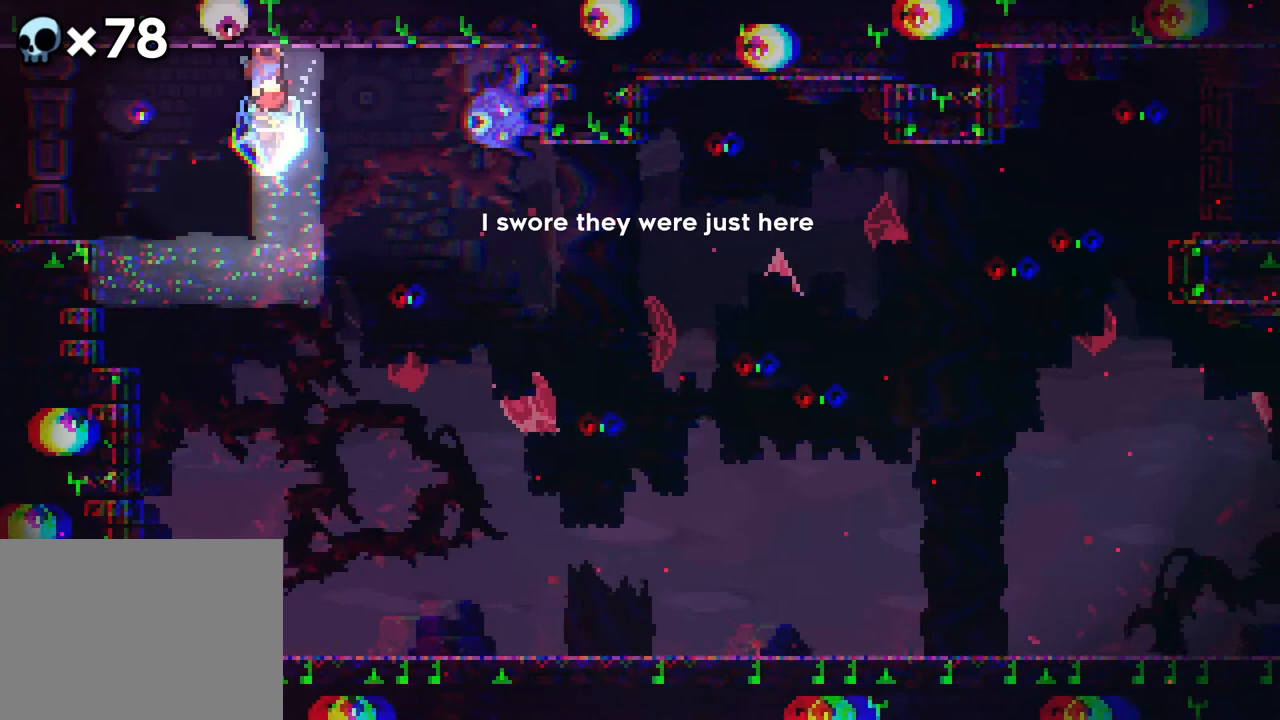
{"buttons": ["R2"], "events": []}
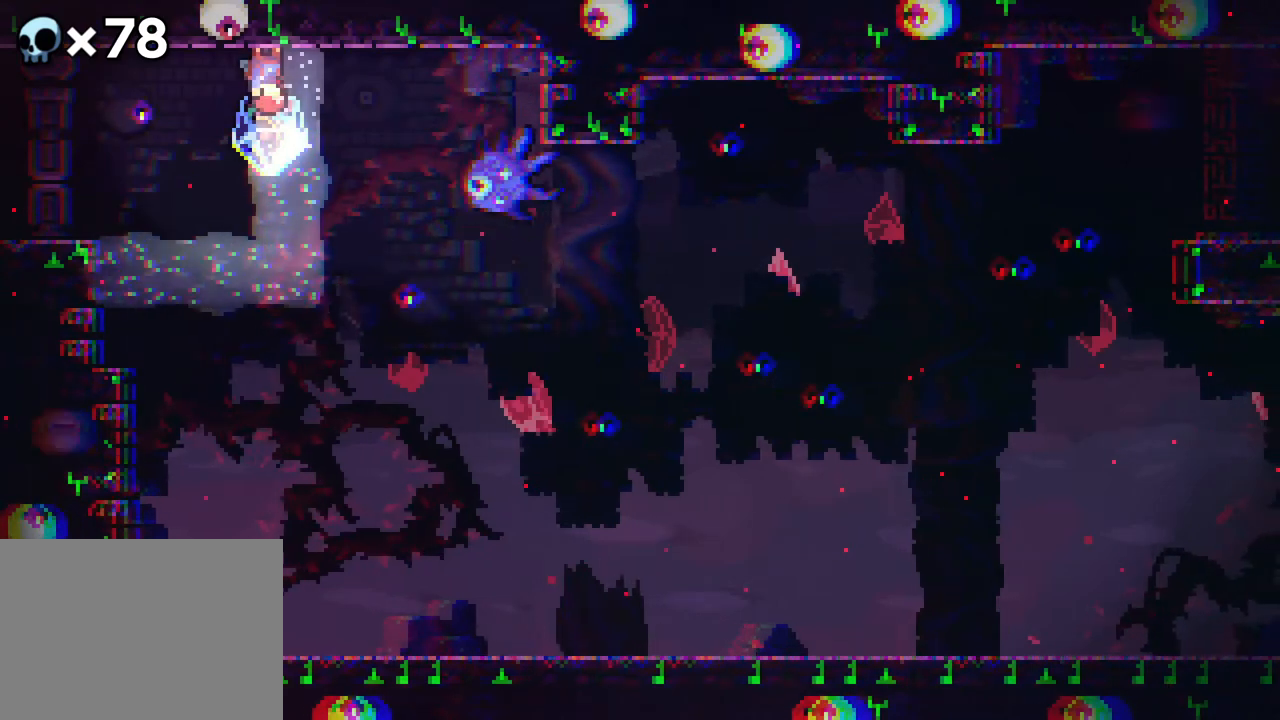
{"buttons": ["R2"], "events": []}
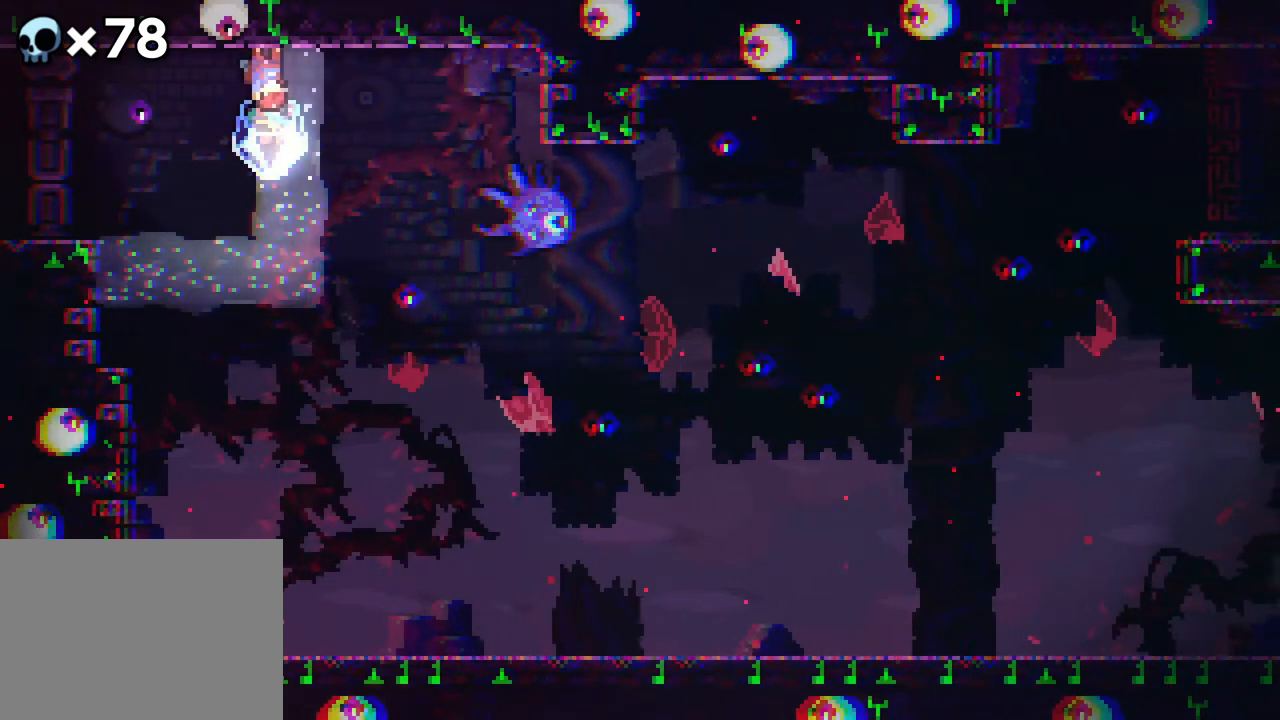
{"buttons": ["R2"], "events": []}
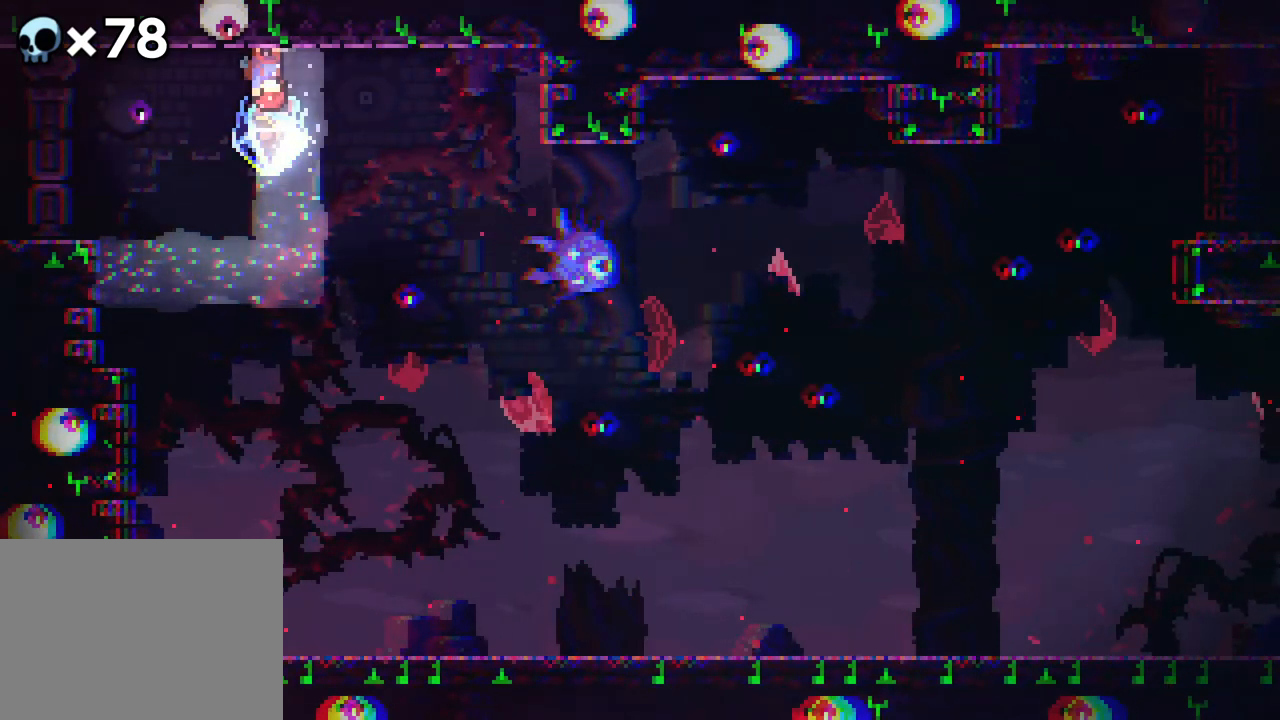
{"buttons": ["R2"], "events": []}
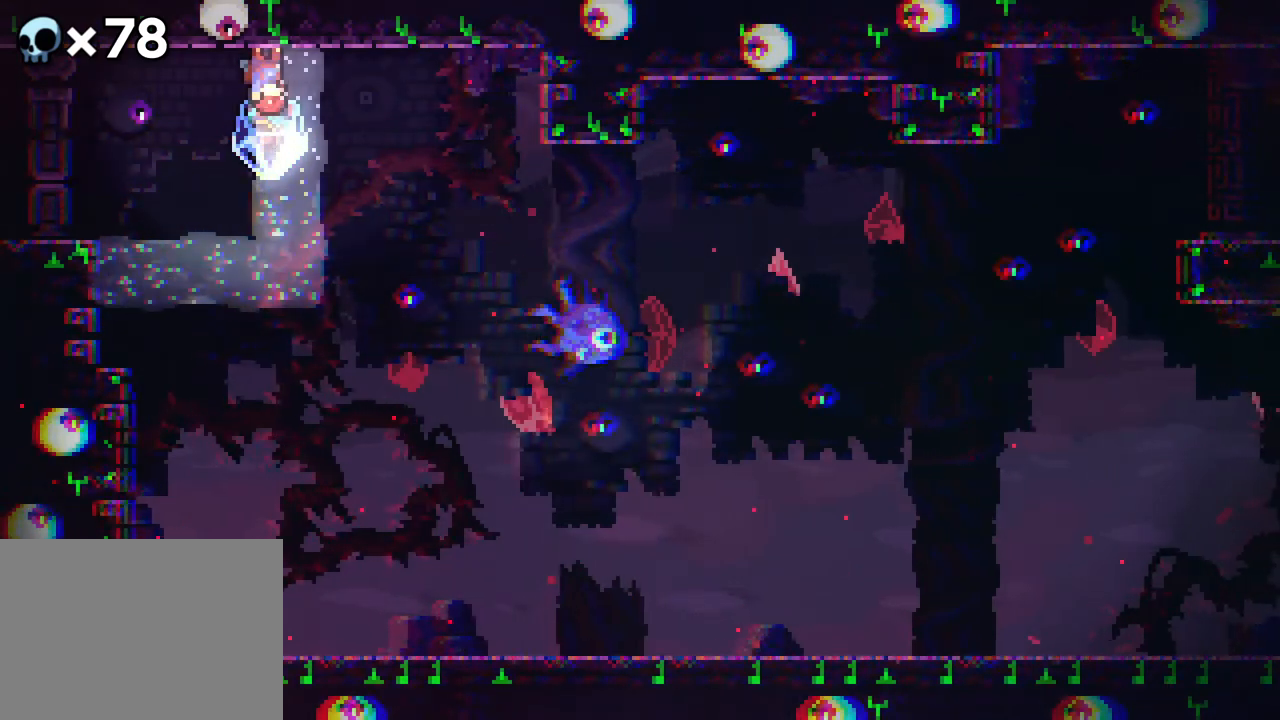
{"buttons": ["R2"], "events": []}
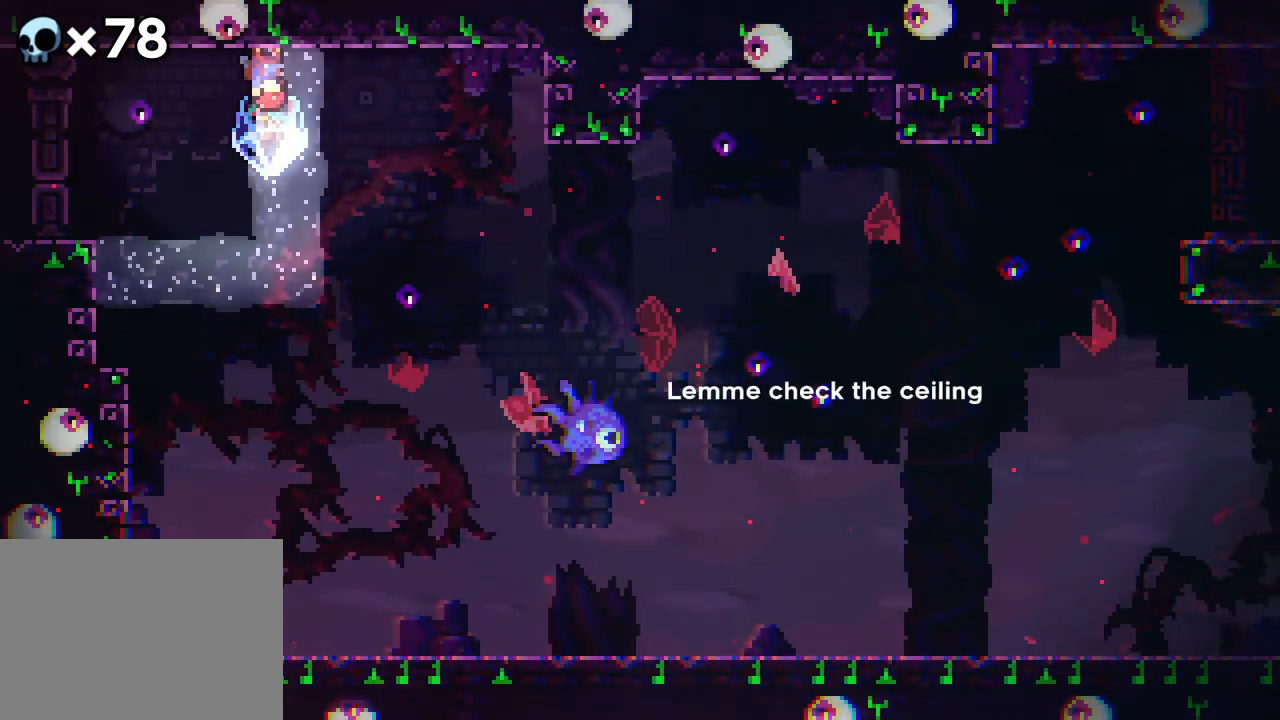
{"buttons": ["R2"], "events": []}
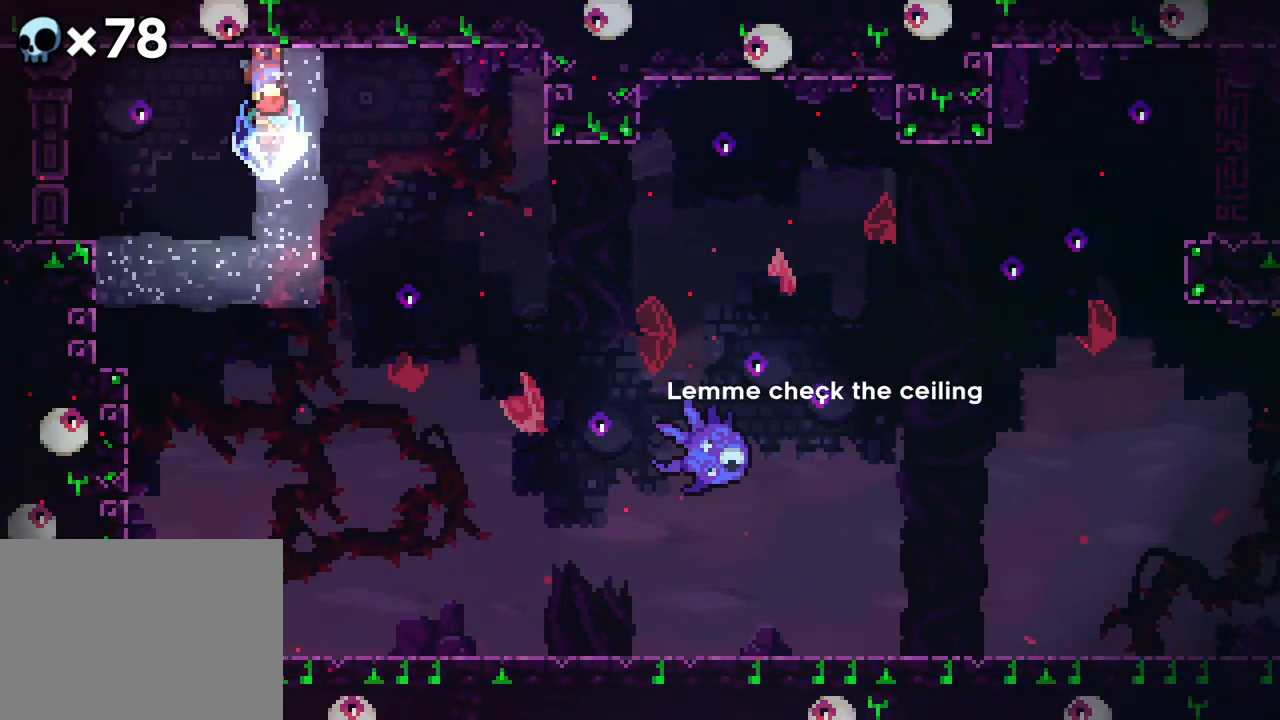
{"buttons": ["R2"], "events": []}
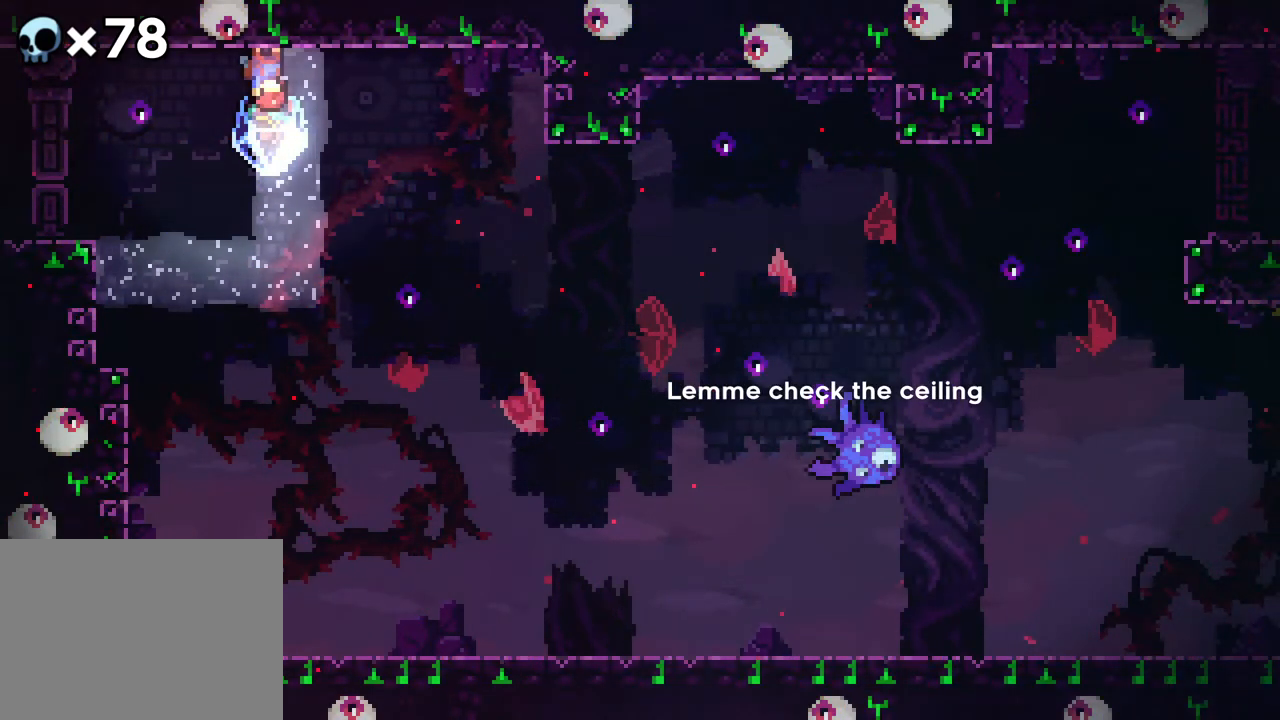
{"buttons": ["R2"], "events": []}
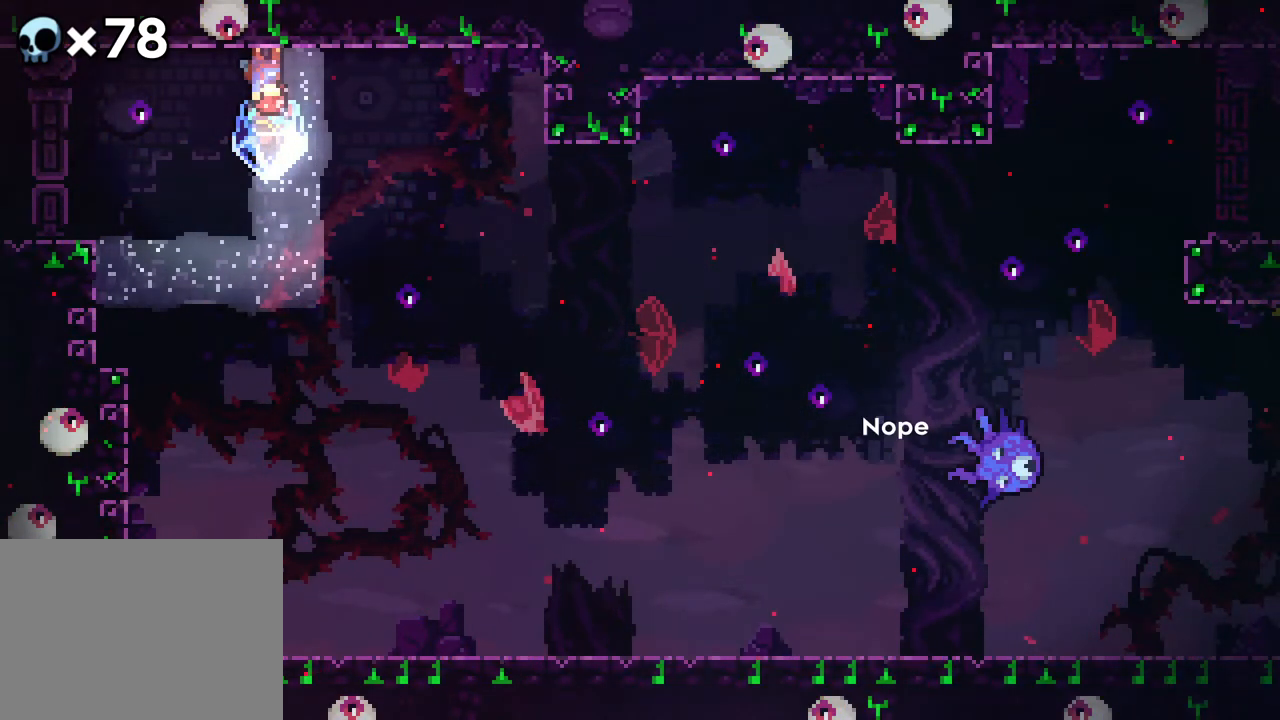
{"buttons": ["R2"], "events": []}
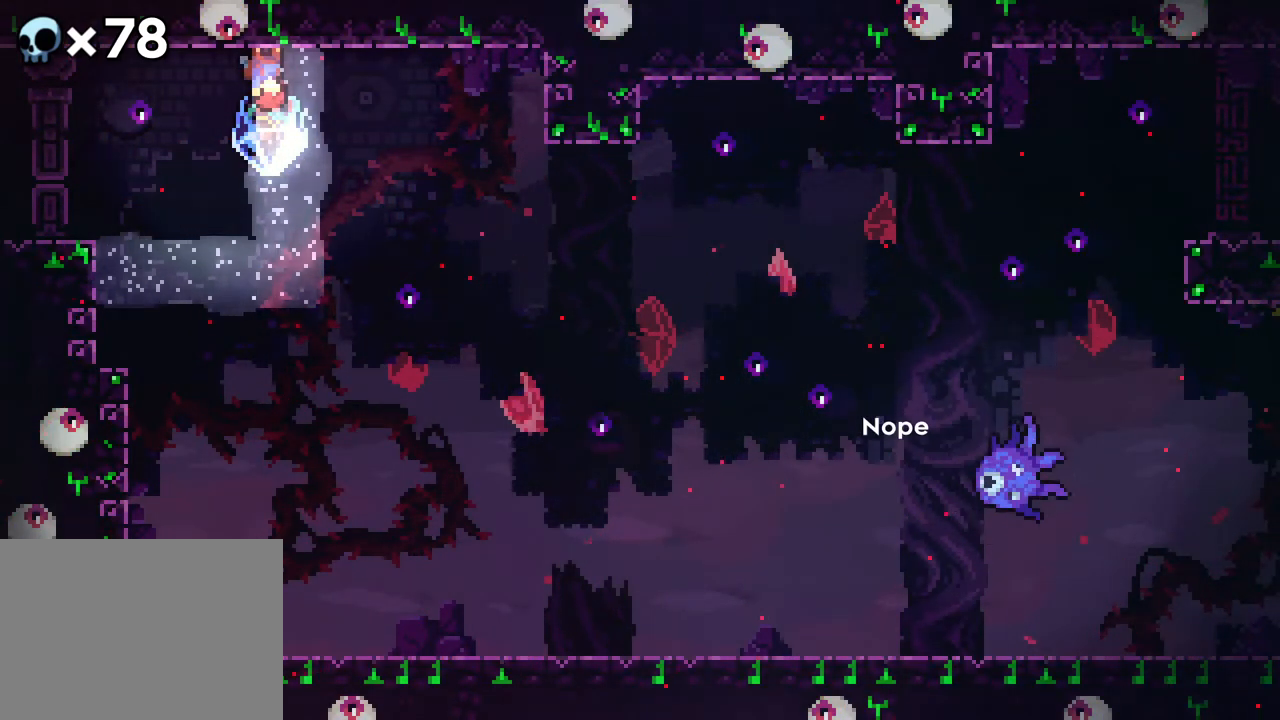
{"buttons": ["R2"], "events": []}
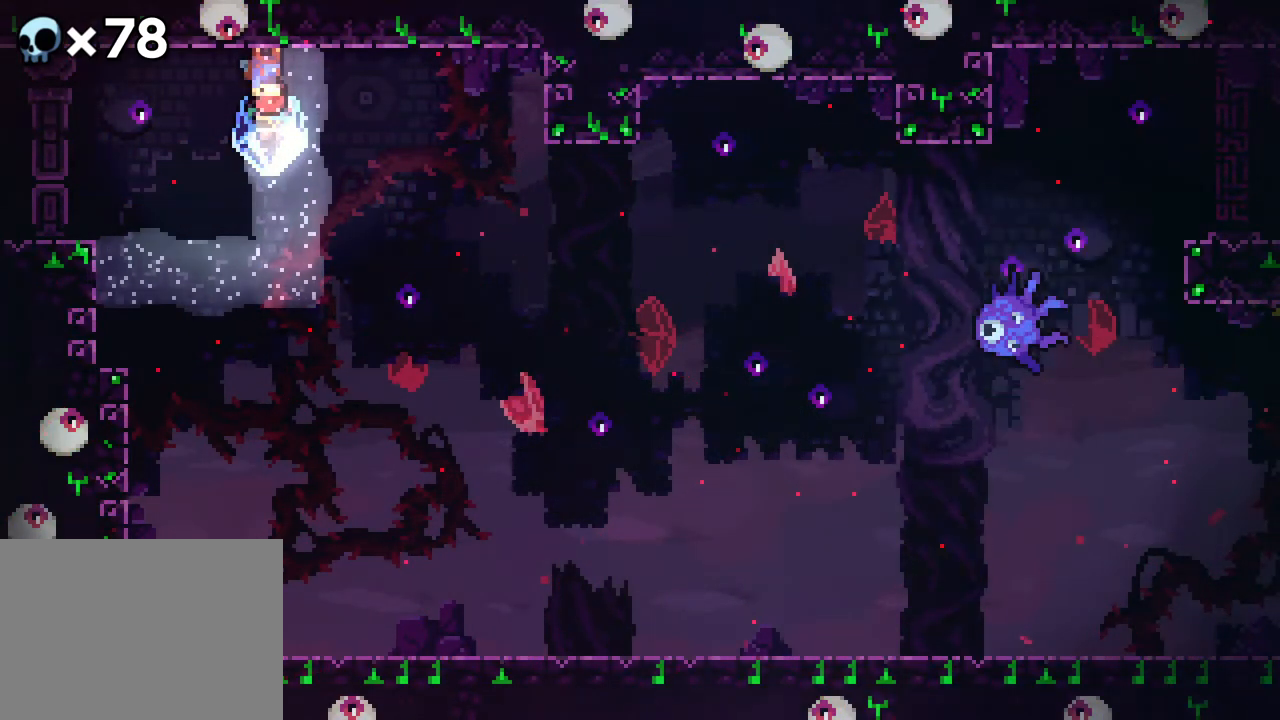
{"buttons": ["R2"], "events": []}
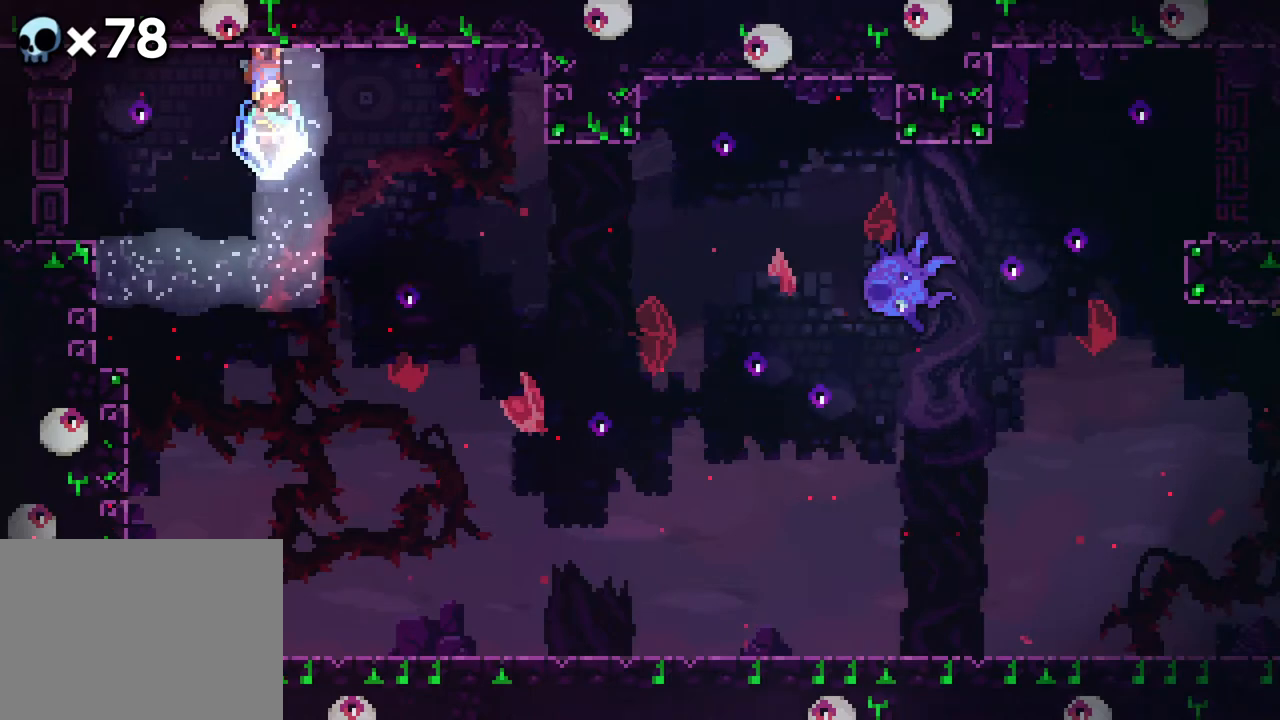
{"buttons": ["R2"], "events": []}
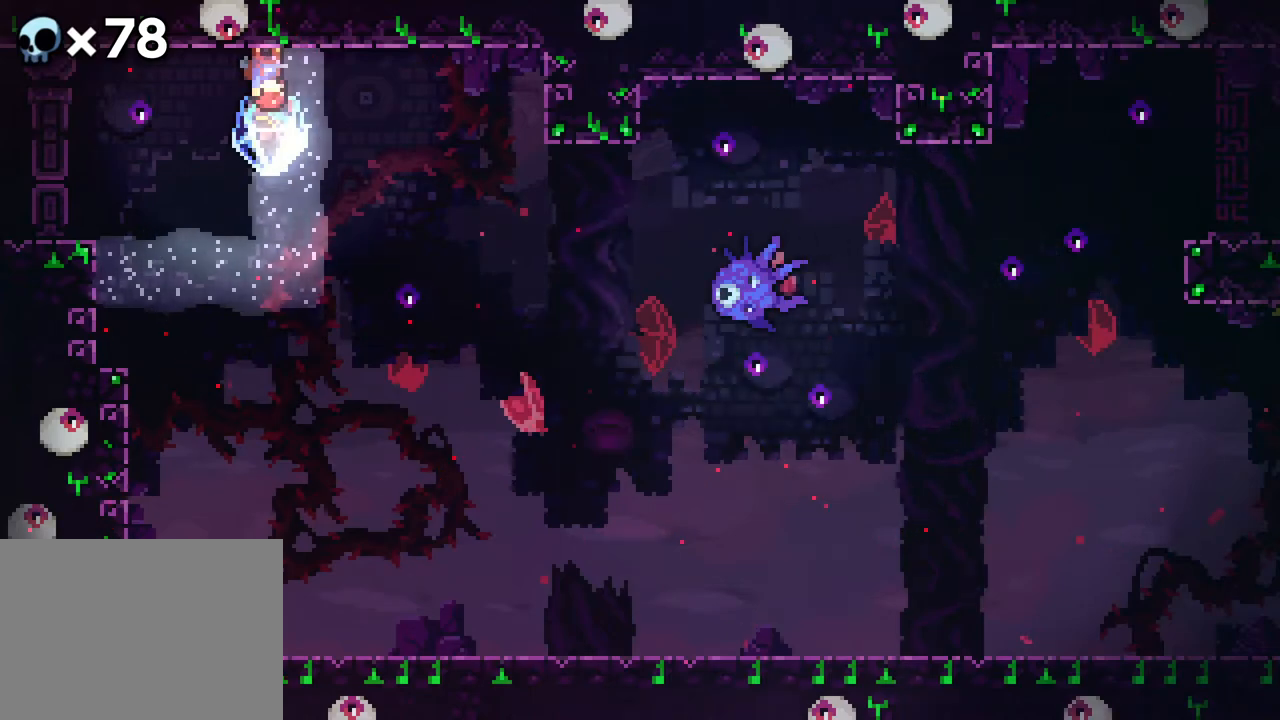
{"buttons": ["R2"], "events": []}
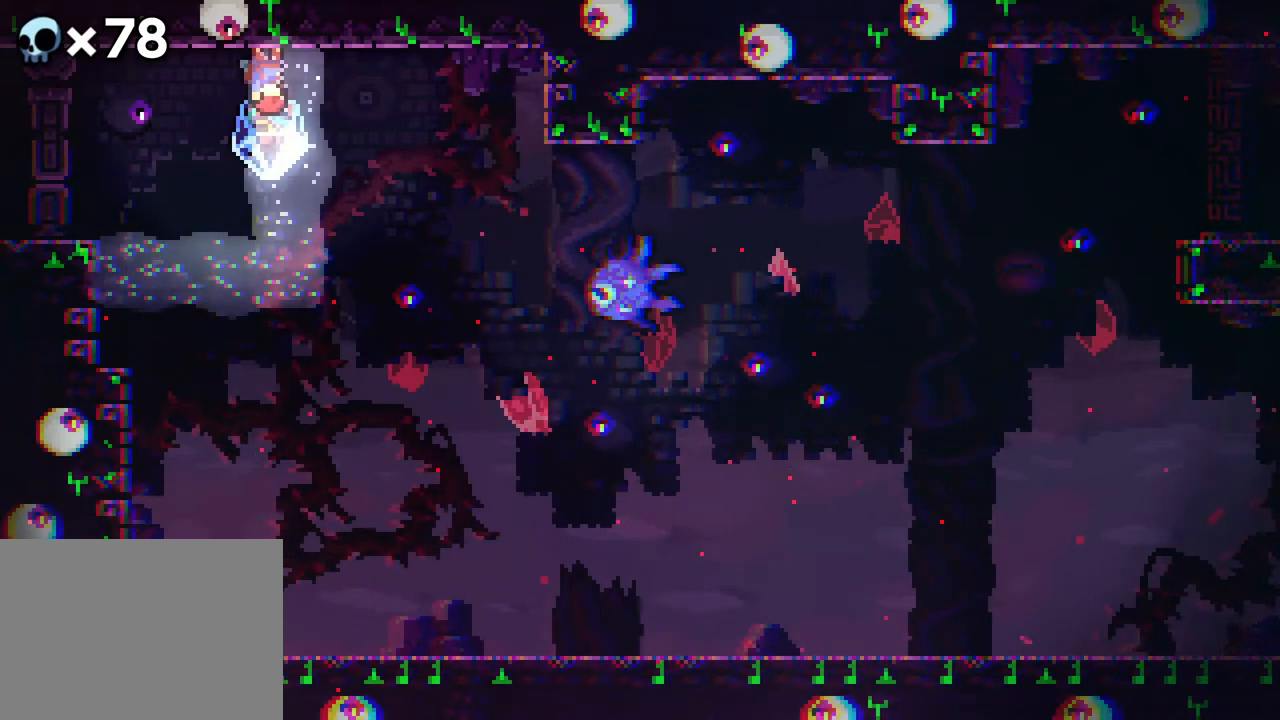
{"buttons": ["R2"], "events": []}
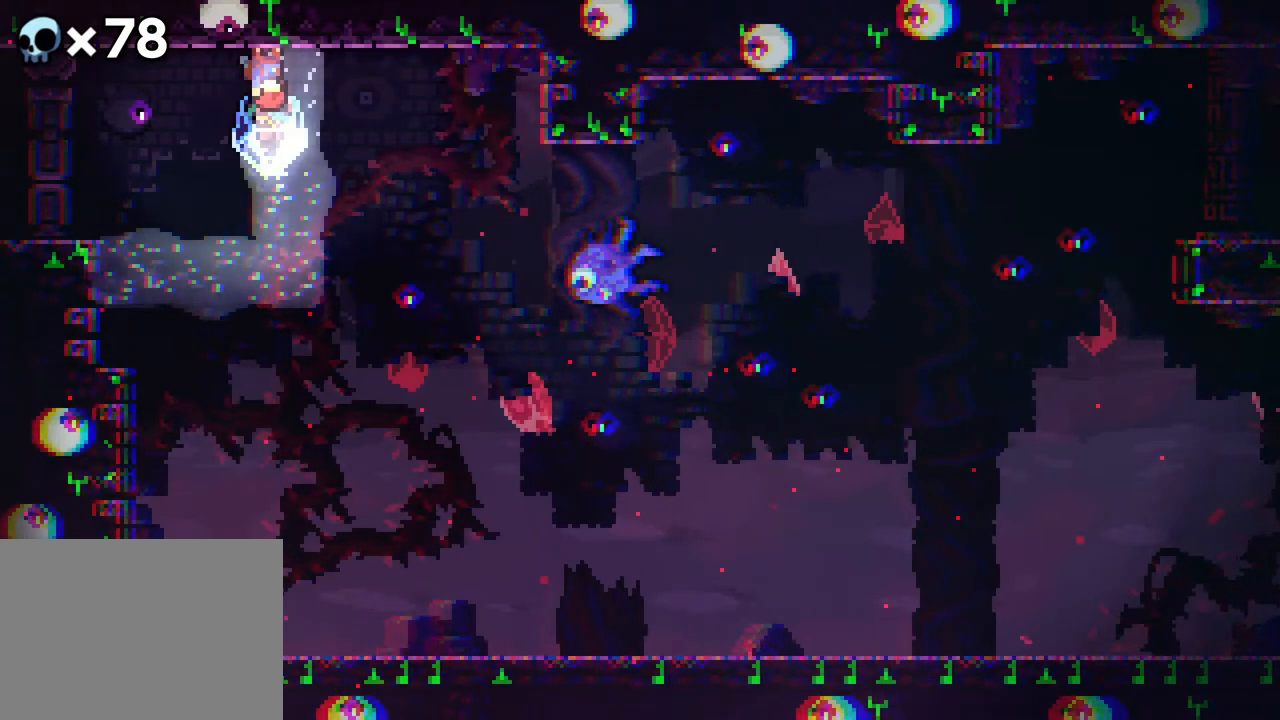
{"buttons": ["R2"], "events": []}
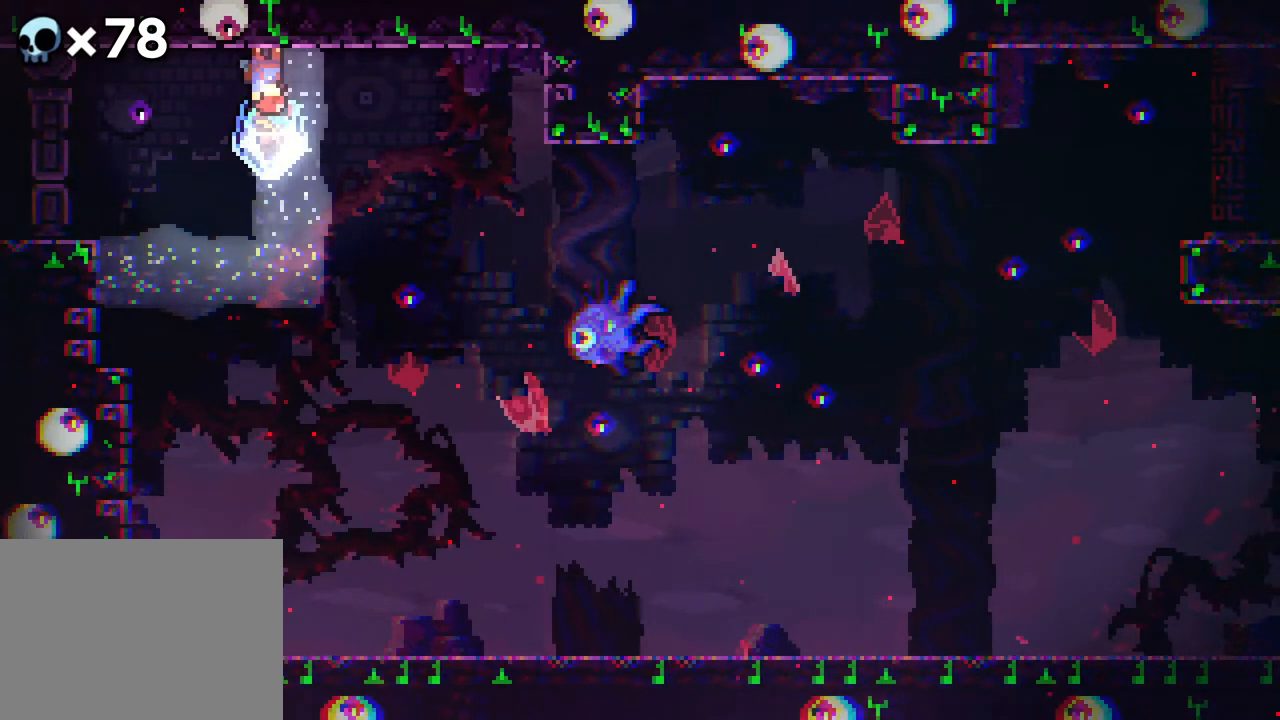
{"buttons": ["R2"], "events": []}
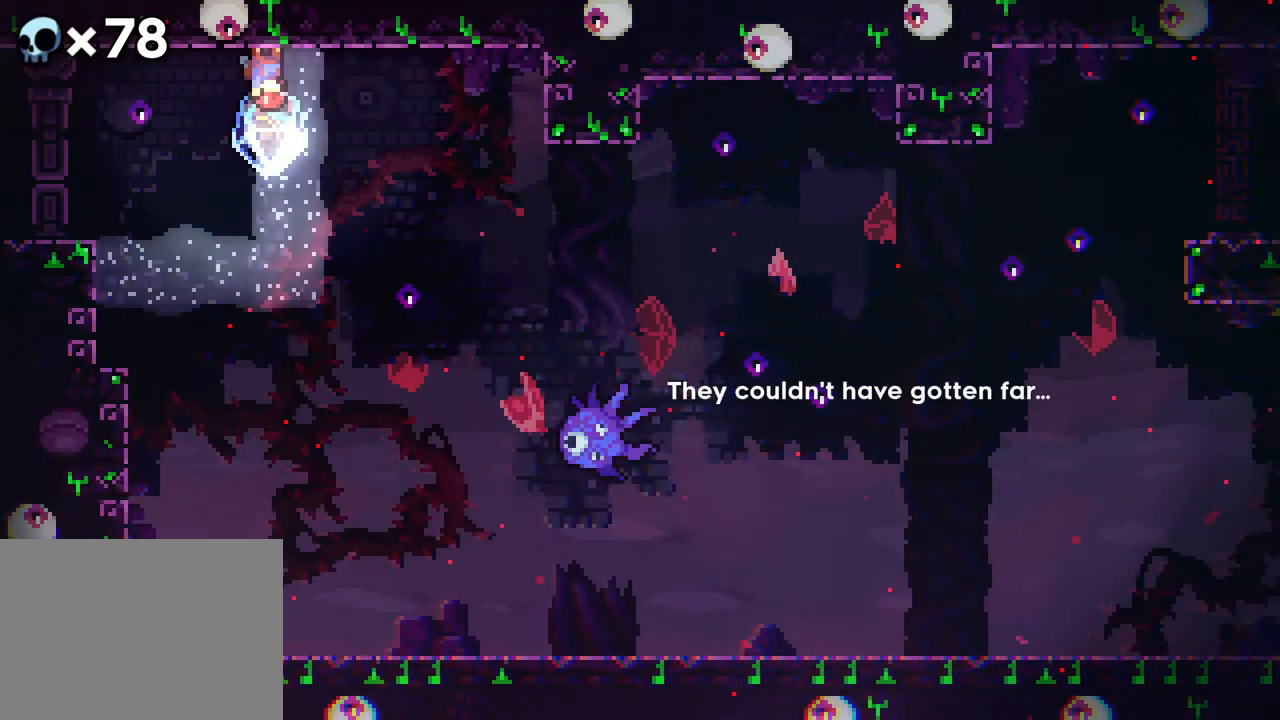
{"buttons": ["R2"], "events": []}
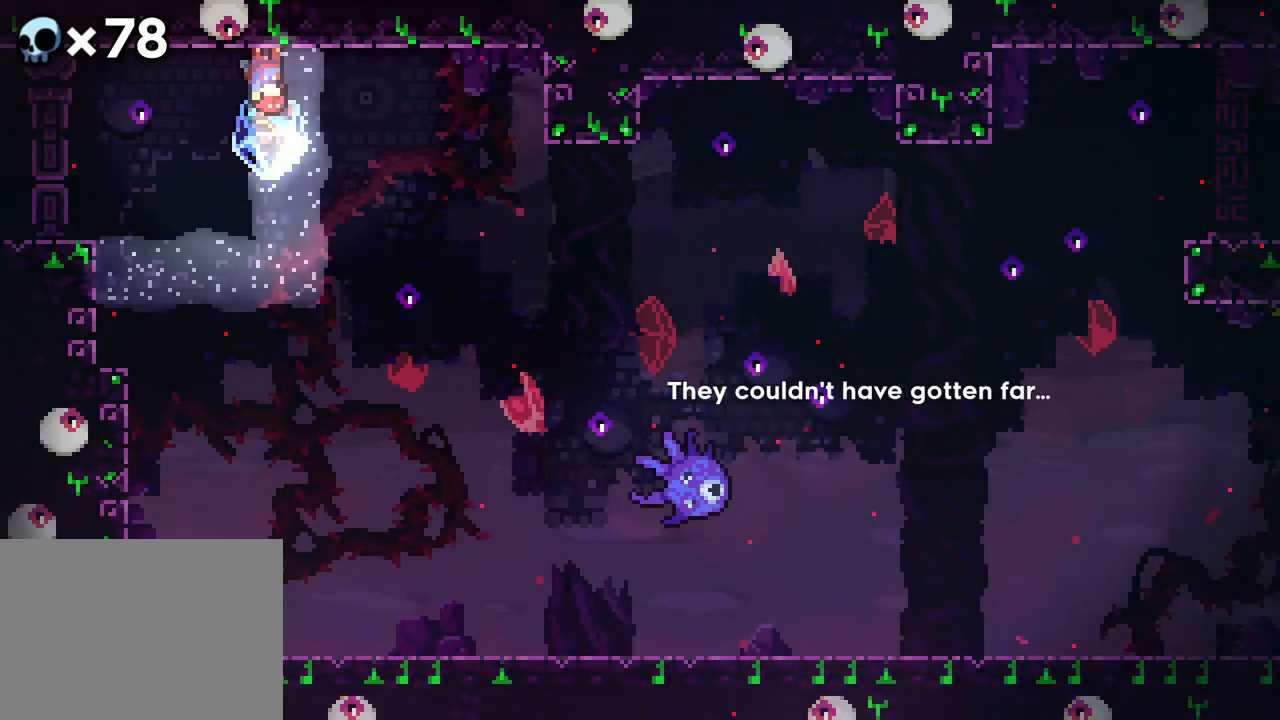
{"buttons": ["R2", "DPAD_LEFT"], "events": [[317, "DPAD_LEFT", "down"]]}
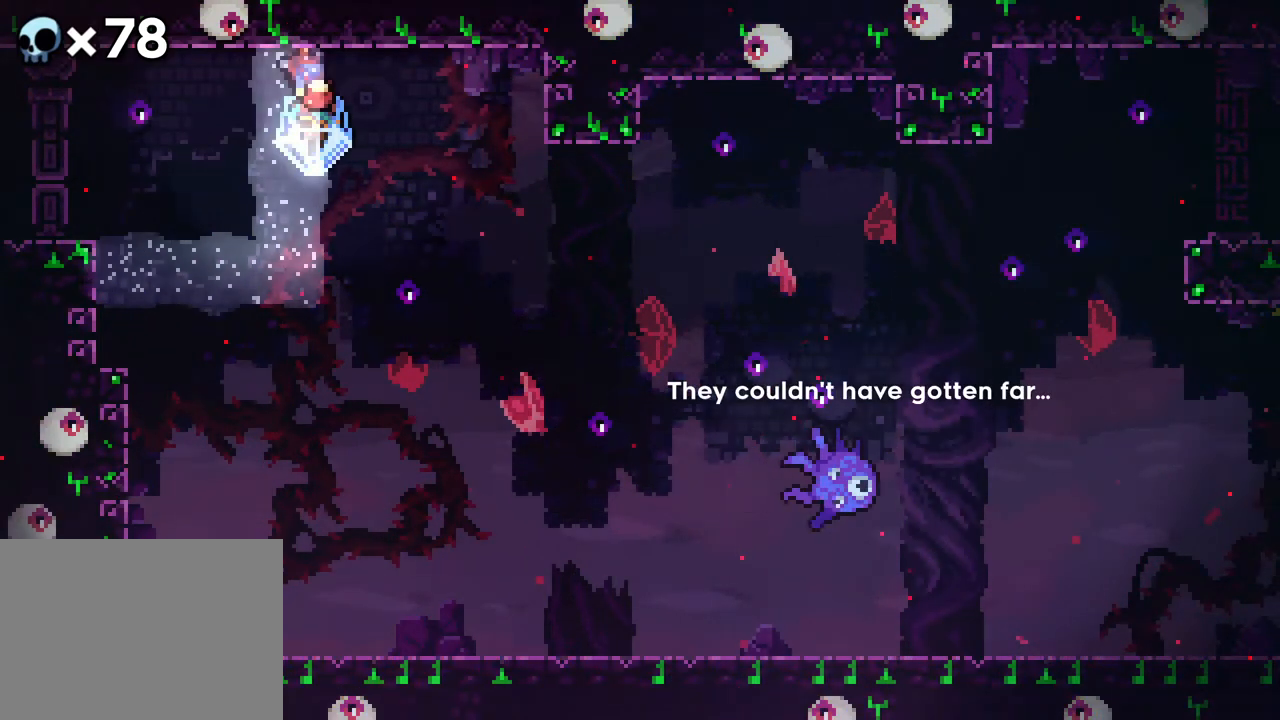
{"buttons": ["R2", "DPAD_LEFT"], "events": []}
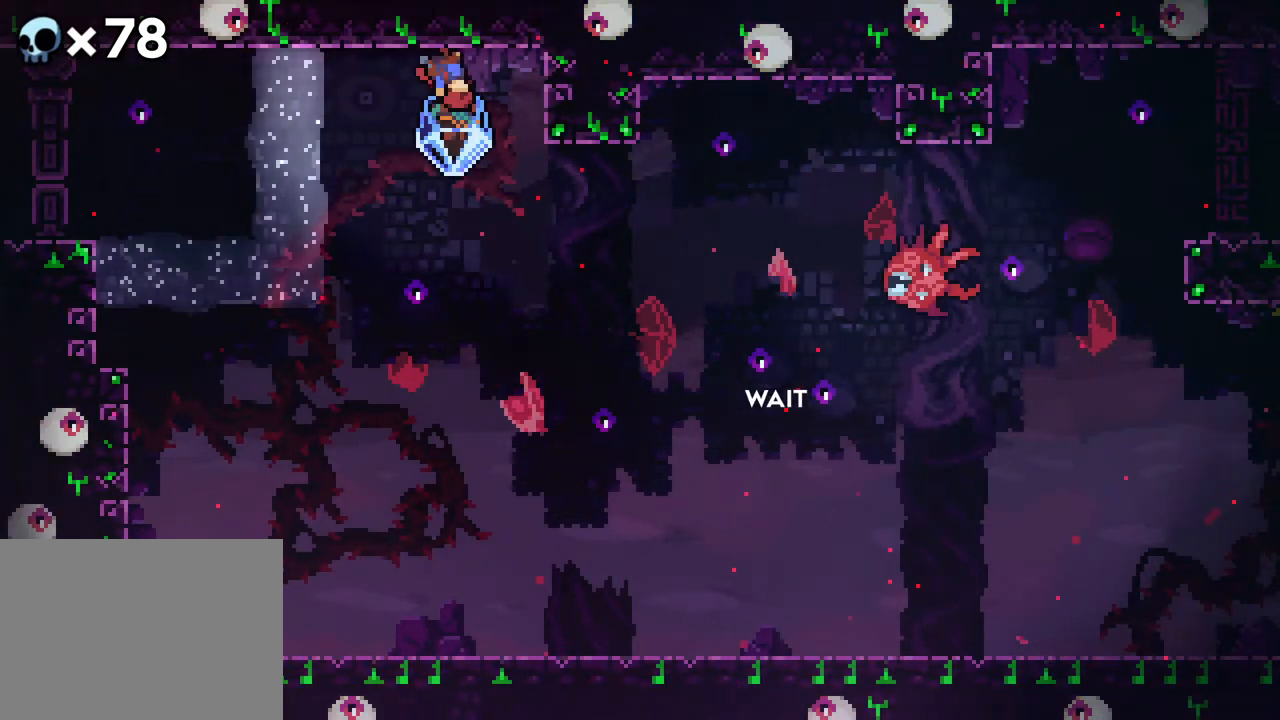
{"buttons": ["R2"], "events": [[33, "B", "down"], [367, "B", "up"], [450, "DPAD_LEFT", "up"]]}
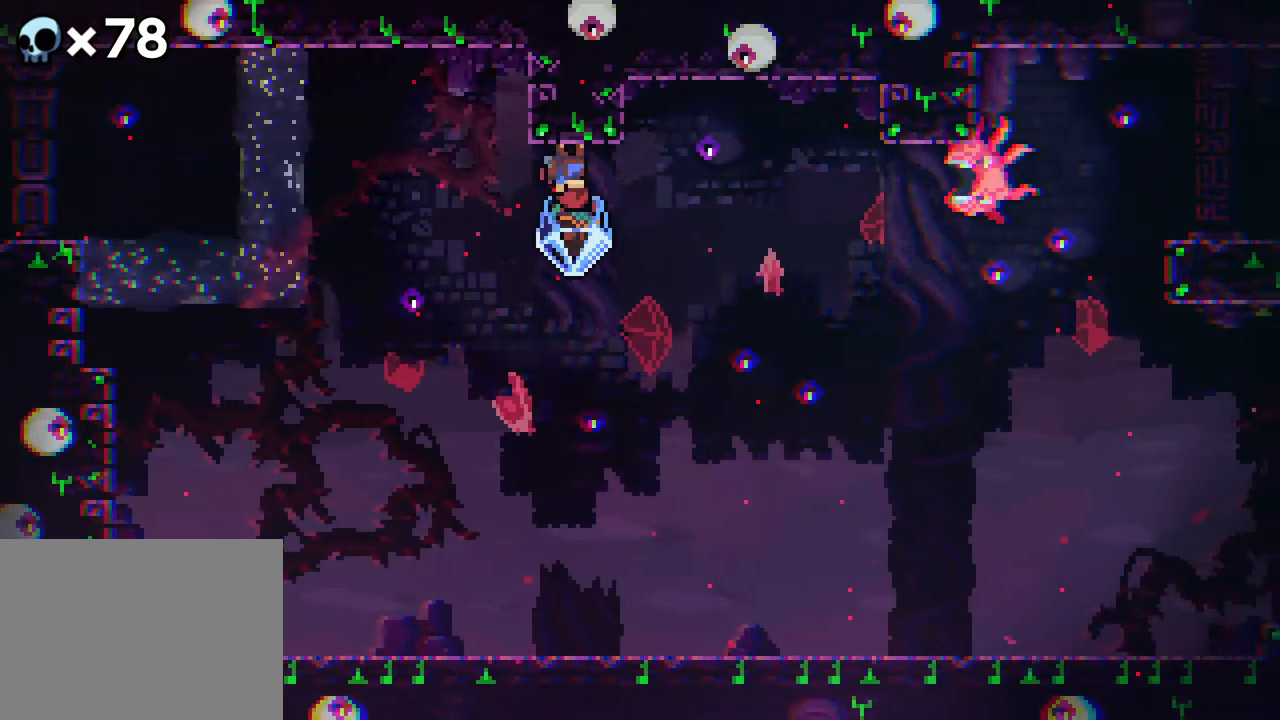
{"buttons": ["B", "R2"], "events": [[150, "B", "down"]]}
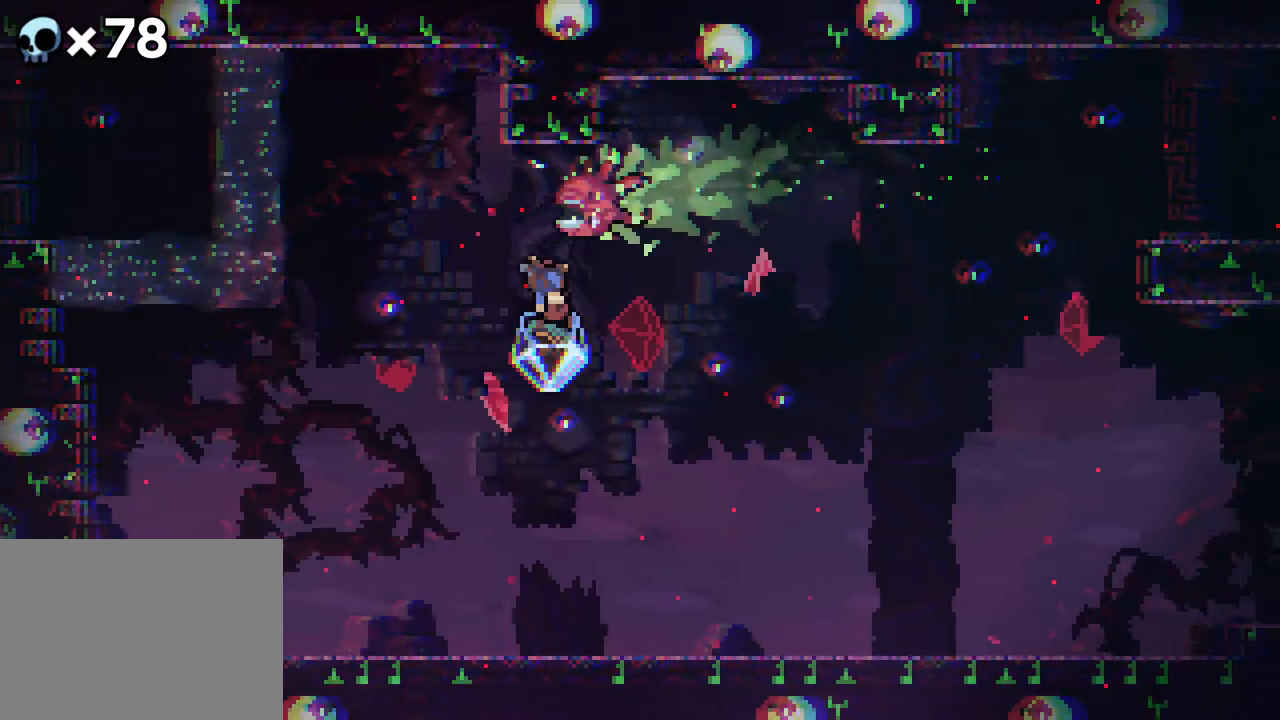
{"buttons": ["R2", "DPAD_LEFT"], "events": [[33, "B", "up"], [333, "DPAD_LEFT", "down"]]}
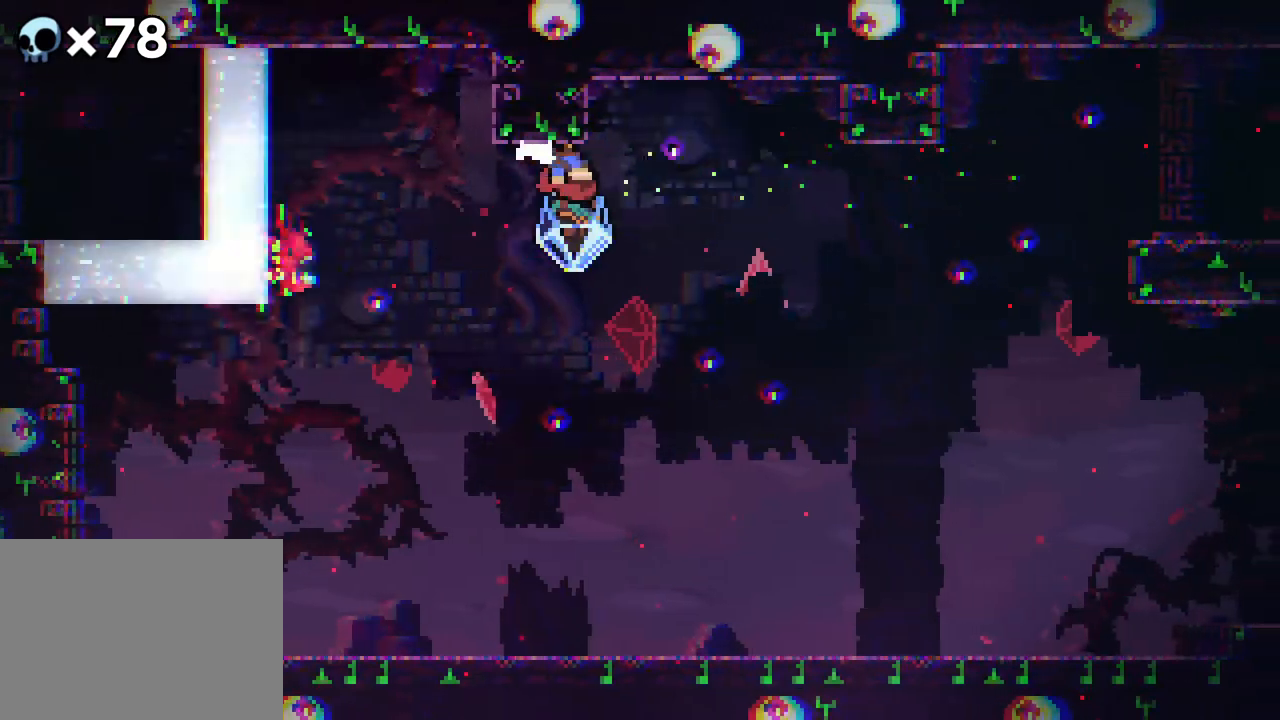
{"buttons": ["R2", "DPAD_LEFT"], "events": []}